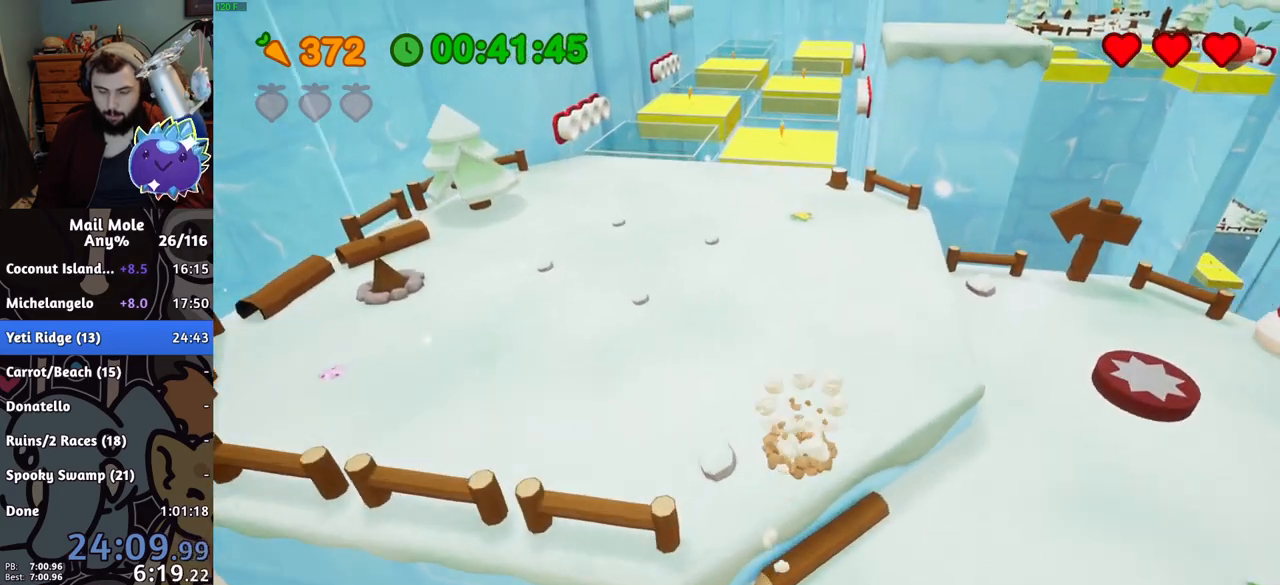
Gameplay with a controller (PlayStation layout); each line is a JSON object with the inputs held at the frame after it. "button_events" lists button changes between this image and that frame as [ms after this image, input, new state], when the widget could be followed in between (sticks are given only as held states). Not read: L3 R1 R3.
{"buttons": [], "left_stick": "up", "right_stick": "center", "button_events": [[16, "SQUARE", "up"], [50, "CROSS", "up"]]}
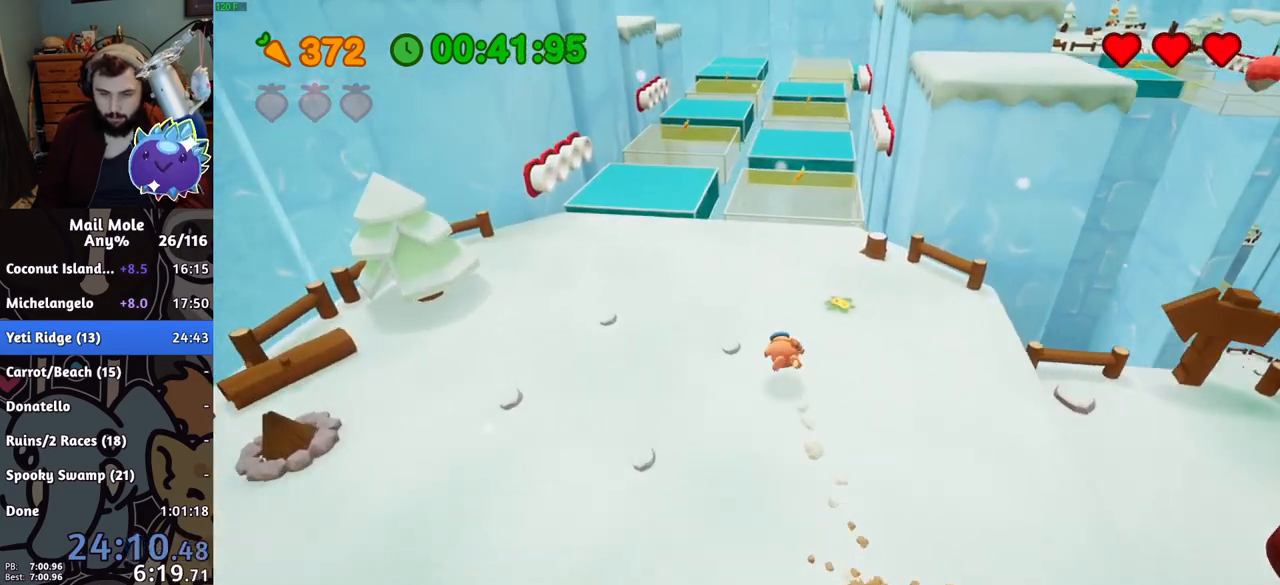
{"buttons": ["CROSS", "SQUARE"], "left_stick": "up", "right_stick": "center", "button_events": [[150, "CROSS", "down"], [167, "SQUARE", "down"]]}
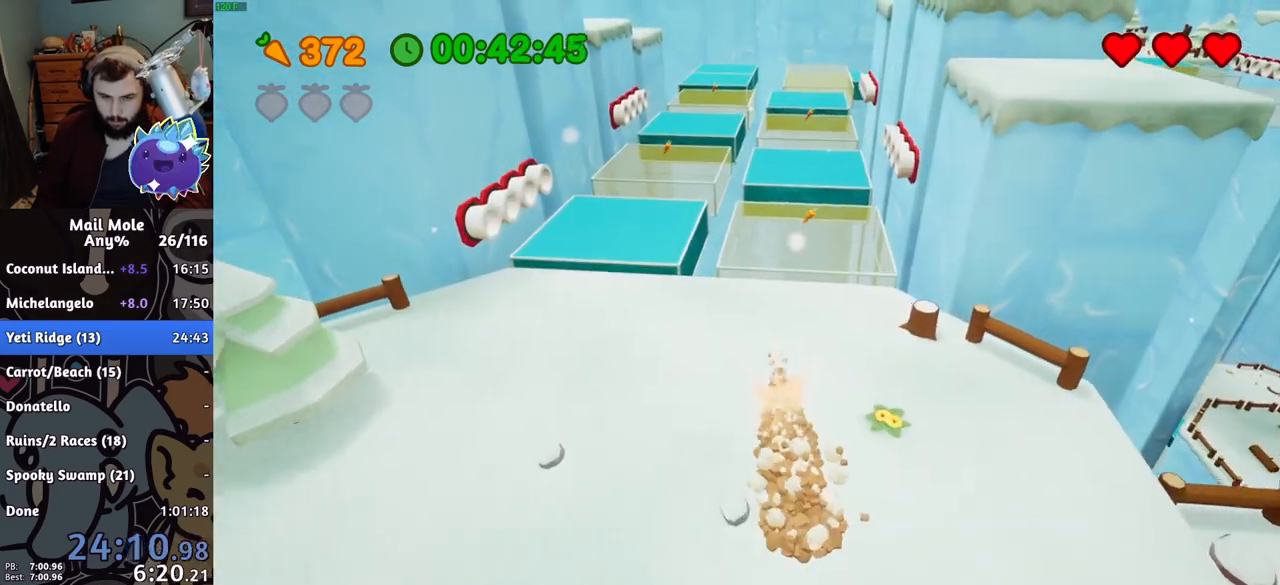
{"buttons": [], "left_stick": "up", "right_stick": "center", "button_events": [[150, "CROSS", "up"], [167, "SQUARE", "up"]]}
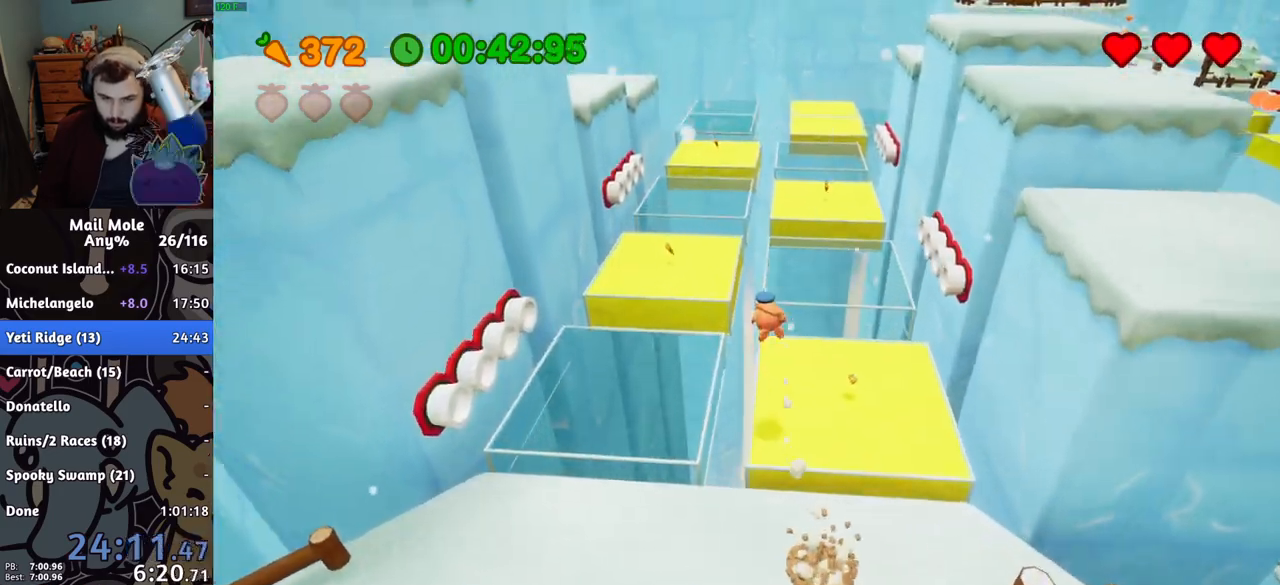
{"buttons": [], "left_stick": "up-left", "right_stick": "center", "button_events": []}
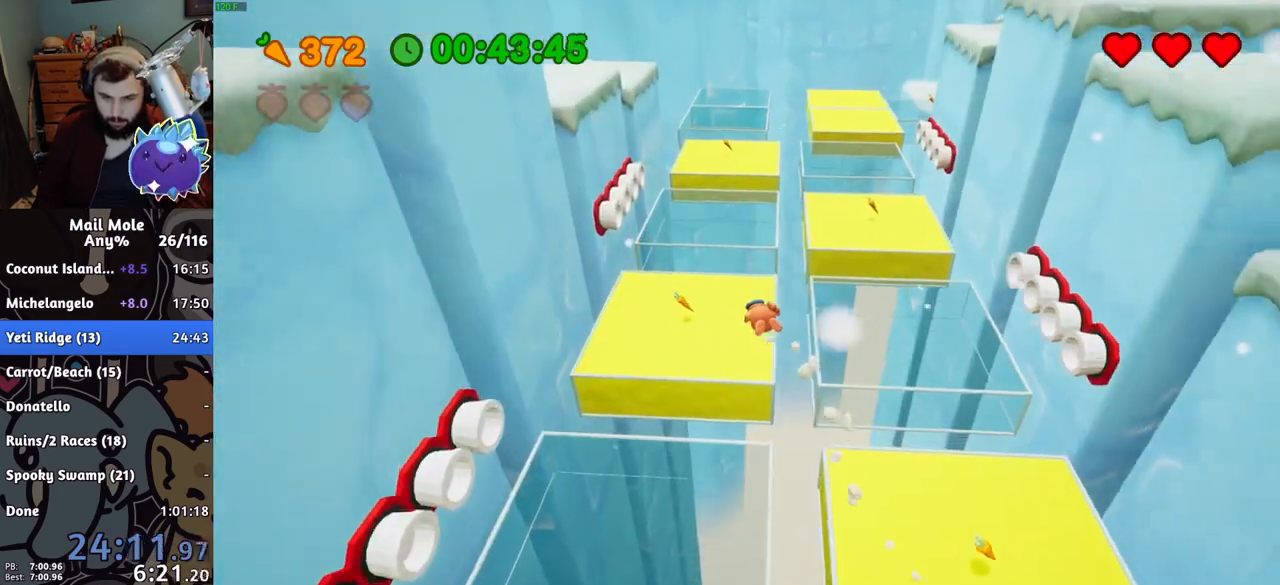
{"buttons": ["CROSS", "SQUARE"], "left_stick": "up-right", "right_stick": "center", "button_events": [[317, "CROSS", "down"], [317, "SQUARE", "down"]]}
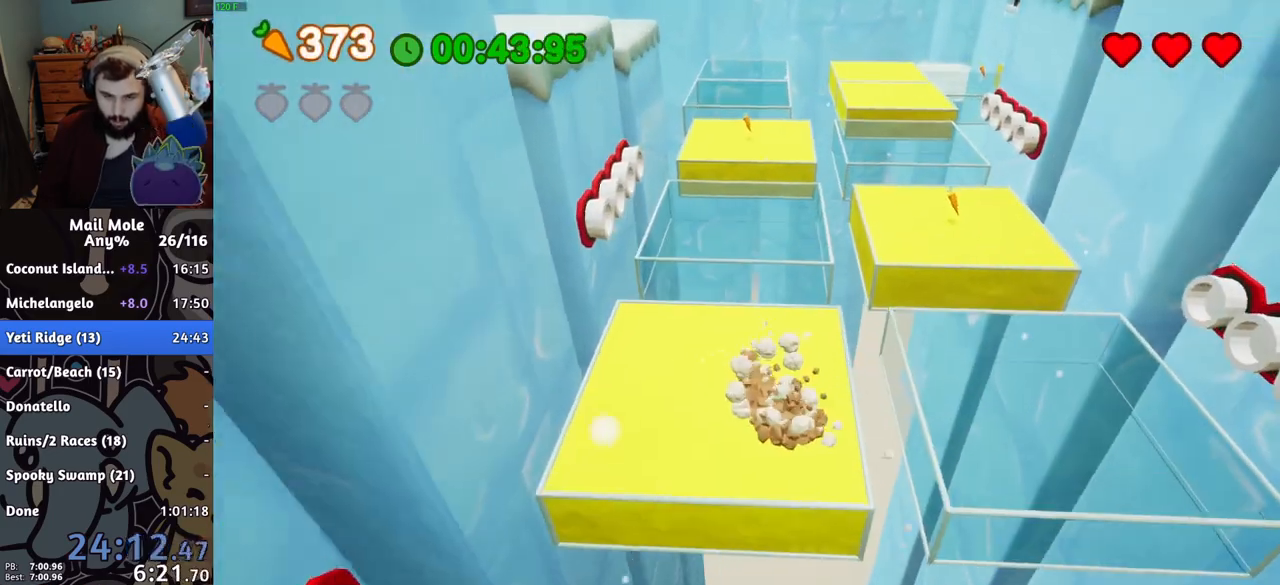
{"buttons": [], "left_stick": "up", "right_stick": "center", "button_events": [[134, "CROSS", "up"], [150, "SQUARE", "up"]]}
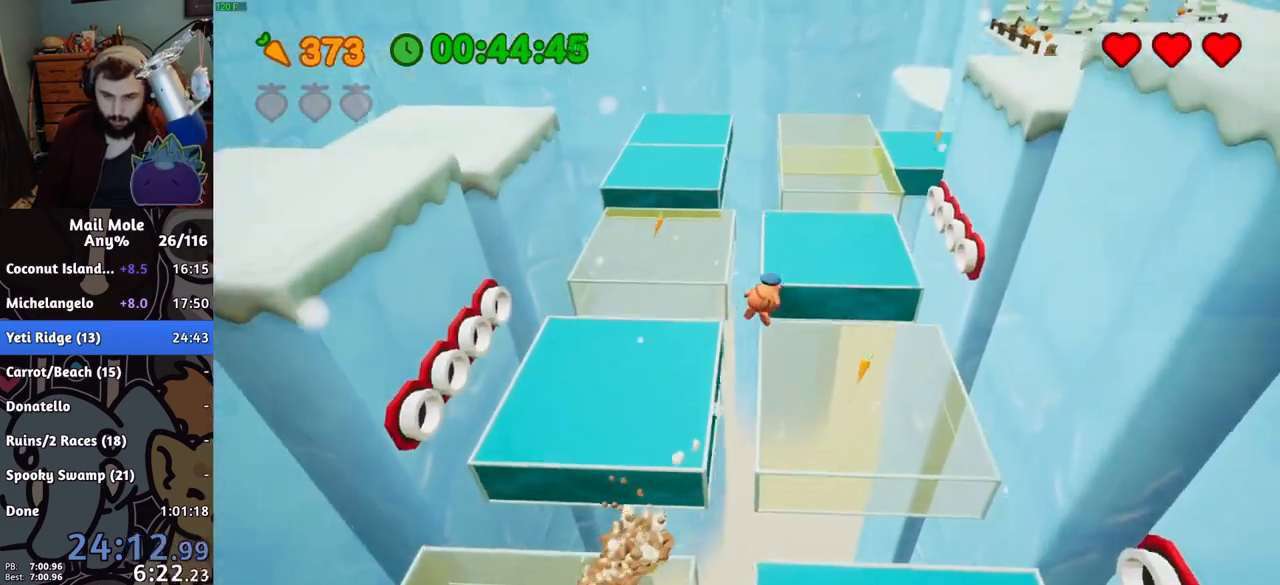
{"buttons": [], "left_stick": "up", "right_stick": "center", "button_events": []}
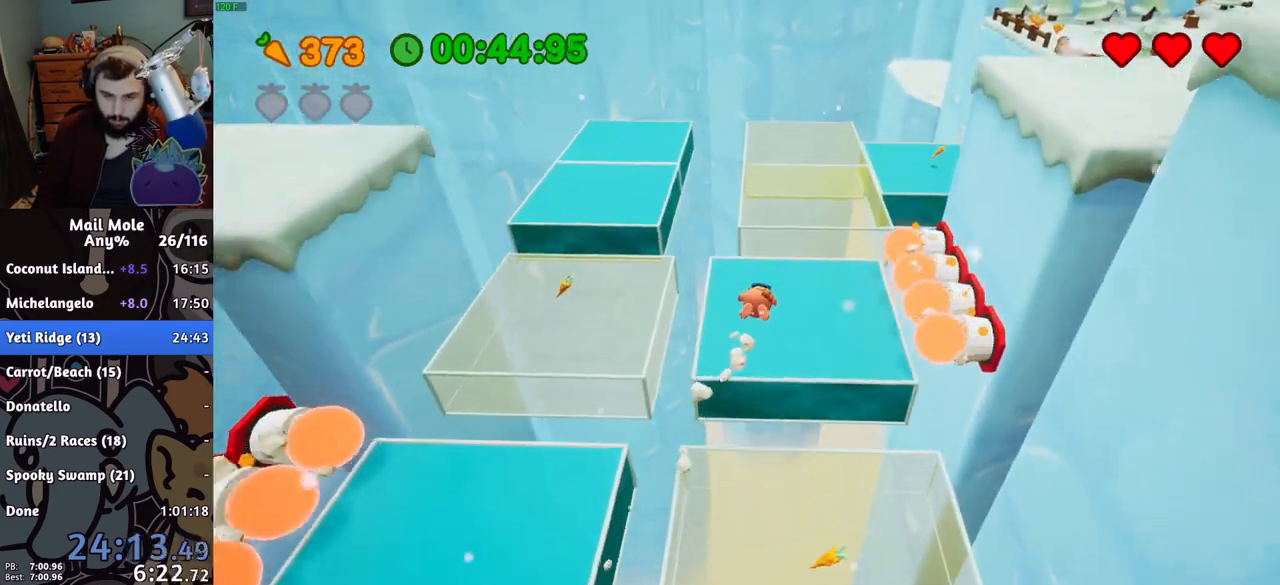
{"buttons": [], "left_stick": "up", "right_stick": "center", "button_events": [[234, "CROSS", "down"], [234, "SQUARE", "down"], [334, "CROSS", "up"], [334, "SQUARE", "up"]]}
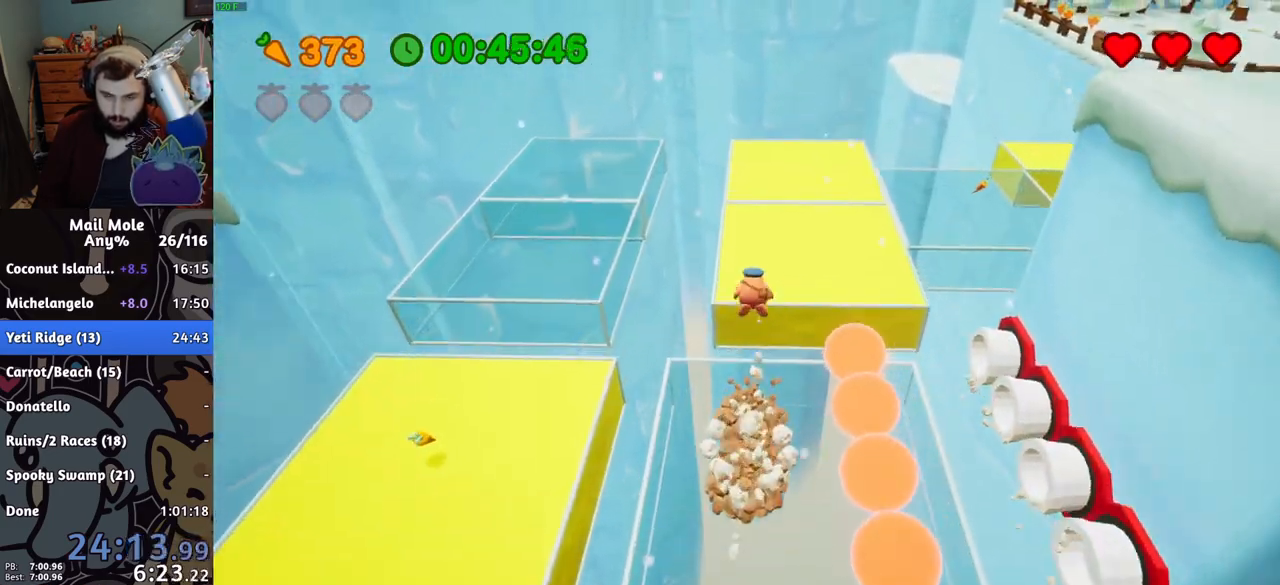
{"buttons": ["CROSS", "SQUARE"], "left_stick": "up-right", "right_stick": "center", "button_events": [[450, "CROSS", "down"], [467, "SQUARE", "down"]]}
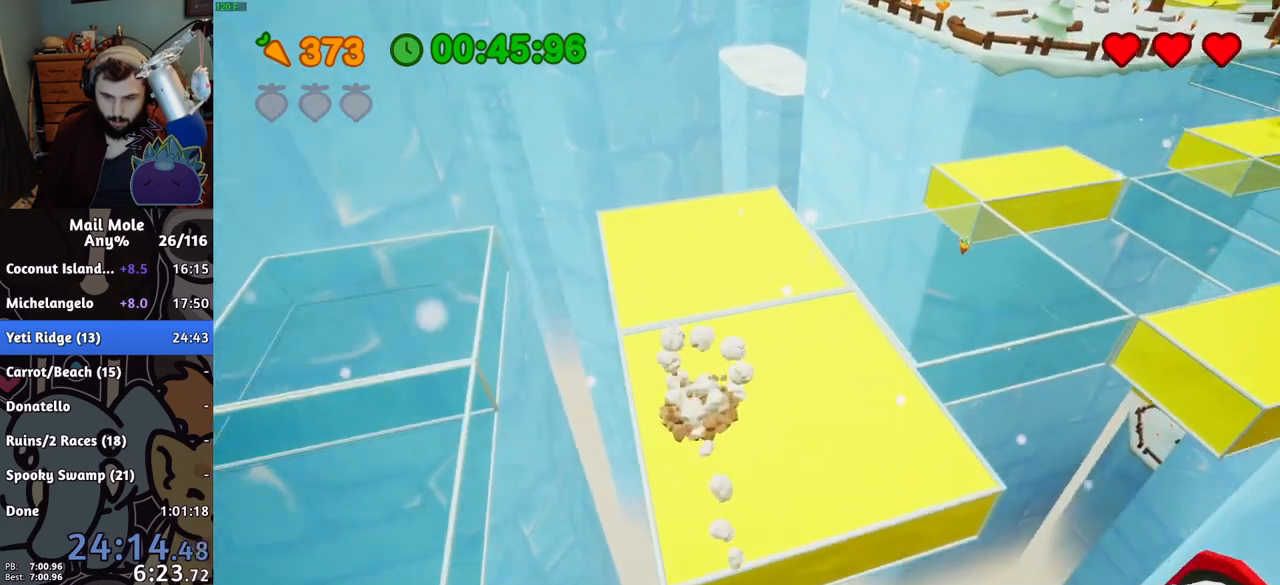
{"buttons": [], "left_stick": "up-right", "right_stick": "center", "button_events": [[301, "CROSS", "up"], [301, "SQUARE", "up"]]}
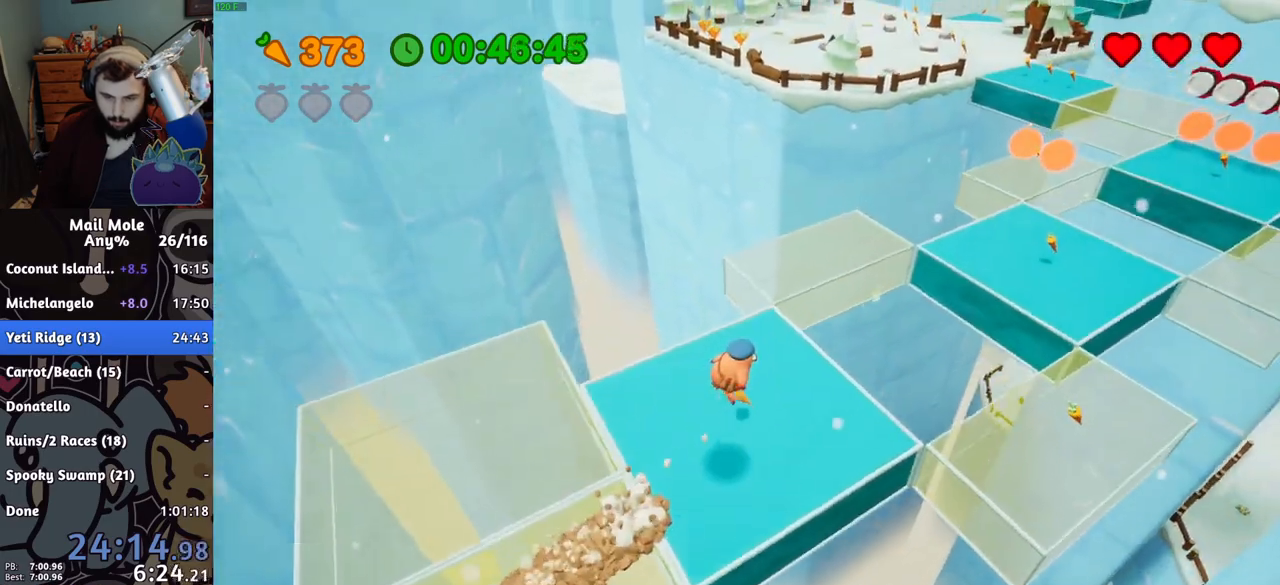
{"buttons": [], "left_stick": "up-right", "right_stick": "center", "button_events": []}
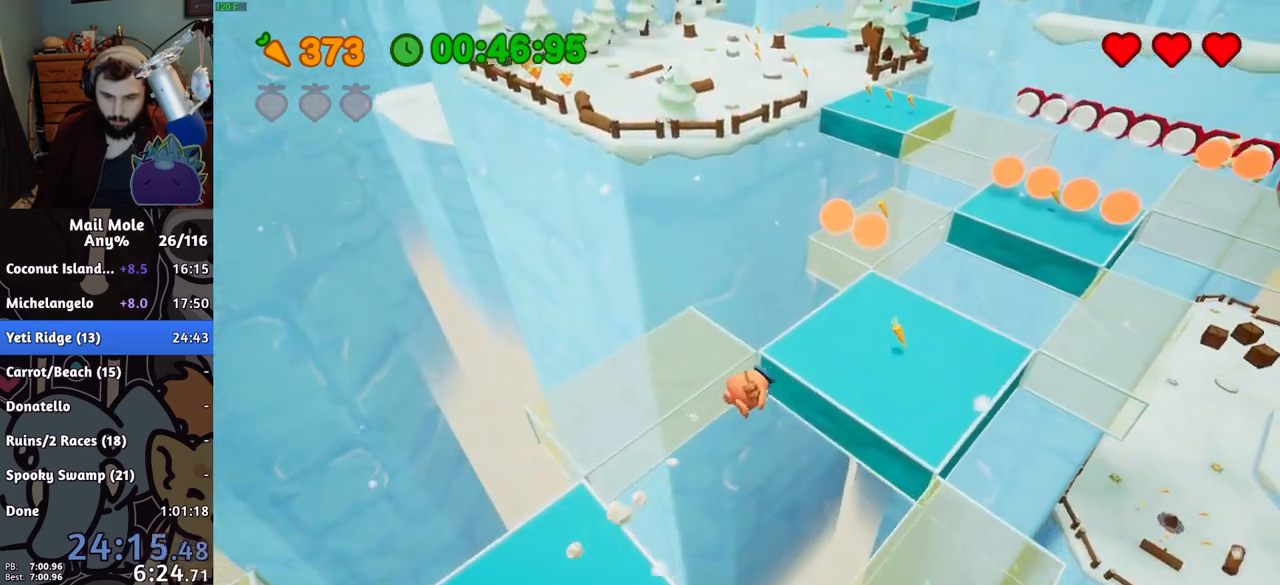
{"buttons": ["CROSS", "SQUARE"], "left_stick": "up", "right_stick": "center", "button_events": [[433, "CROSS", "down"], [433, "SQUARE", "down"]]}
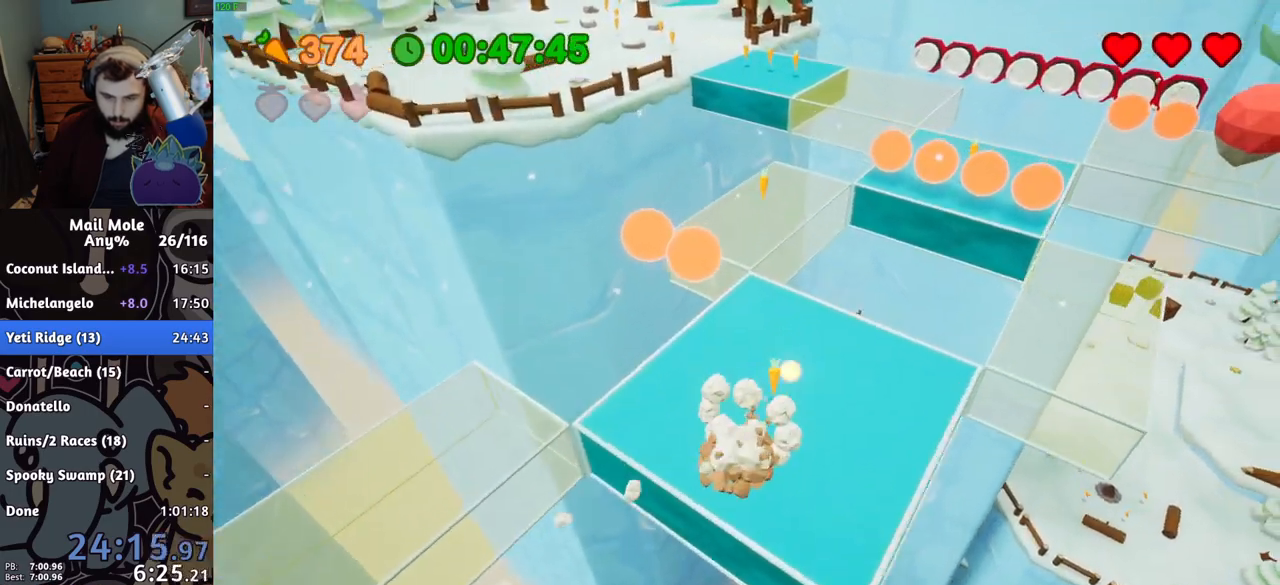
{"buttons": [], "left_stick": "up", "right_stick": "center", "button_events": [[17, "CROSS", "up"], [17, "SQUARE", "up"]]}
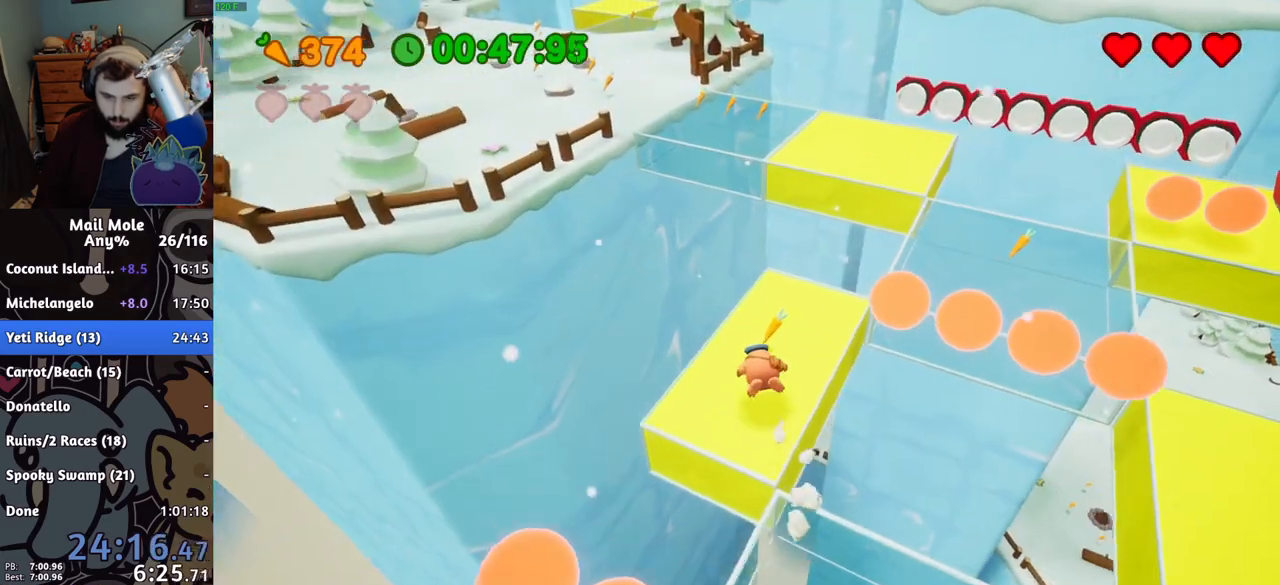
{"buttons": [], "left_stick": "up-left", "right_stick": "center", "button_events": [[100, "CROSS", "down"], [116, "SQUARE", "down"], [433, "CROSS", "up"], [450, "SQUARE", "up"]]}
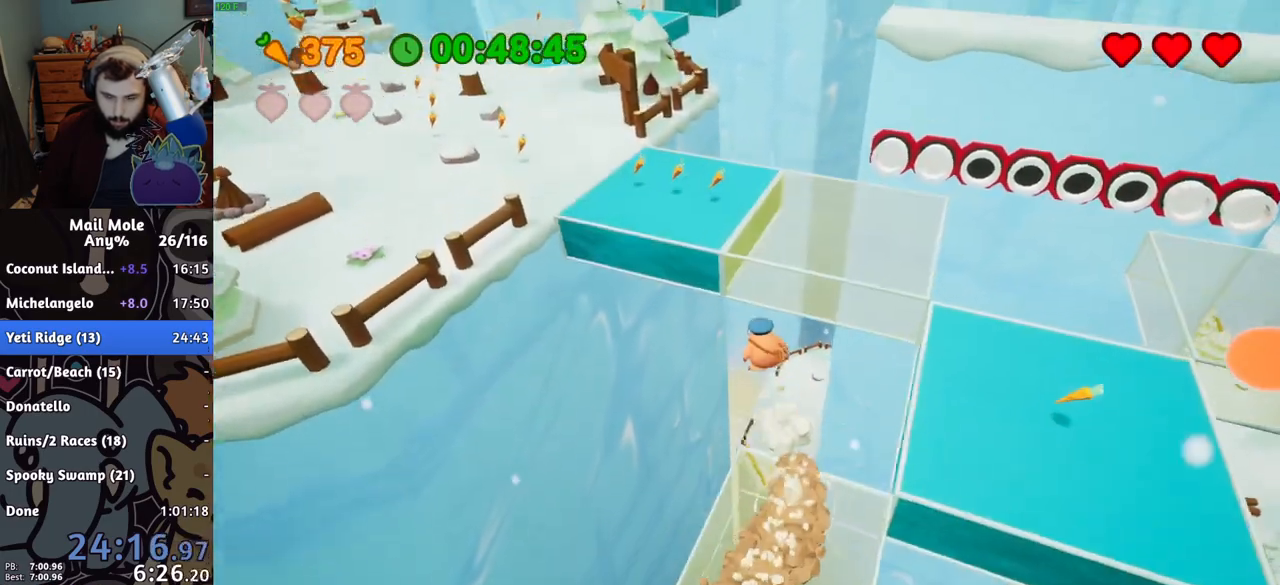
{"buttons": [], "left_stick": "up-left", "right_stick": "center", "button_events": []}
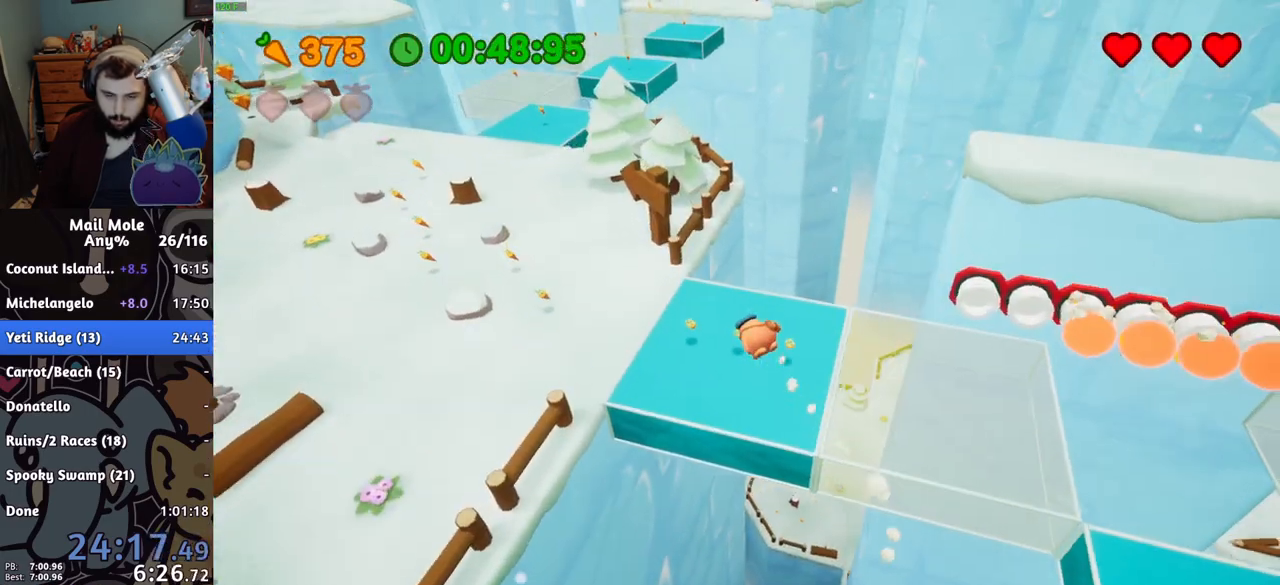
{"buttons": ["CROSS", "SQUARE"], "left_stick": "up-left", "right_stick": "center", "button_events": [[467, "CROSS", "down"], [467, "SQUARE", "down"]]}
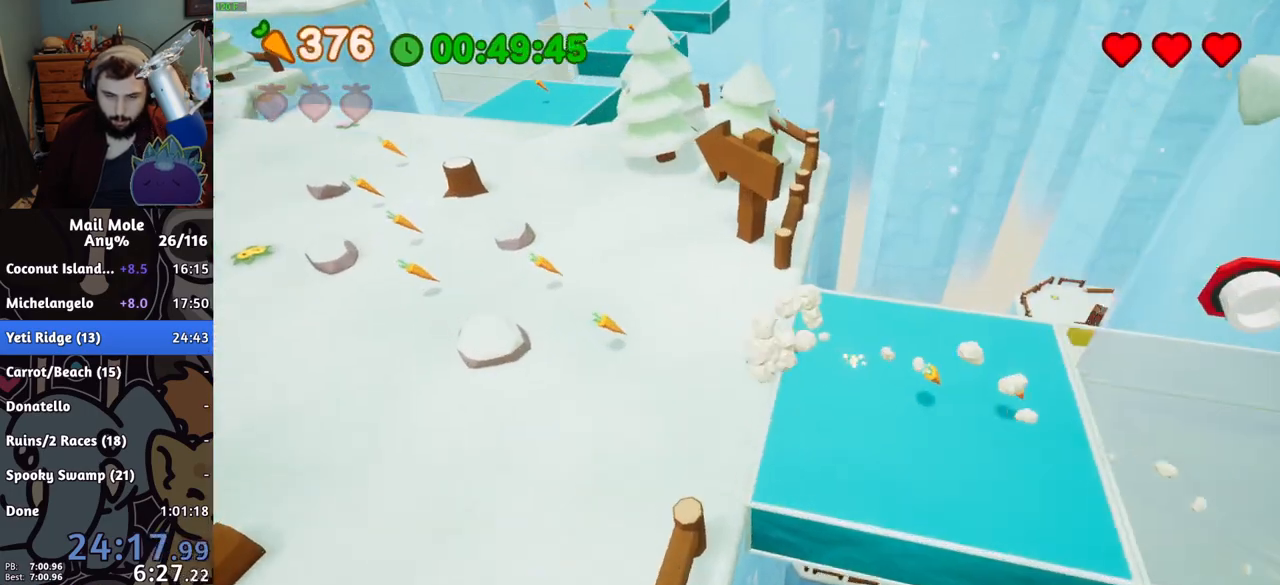
{"buttons": [], "left_stick": "up-left", "right_stick": "center", "button_events": [[33, "SQUARE", "up"], [50, "CROSS", "up"]]}
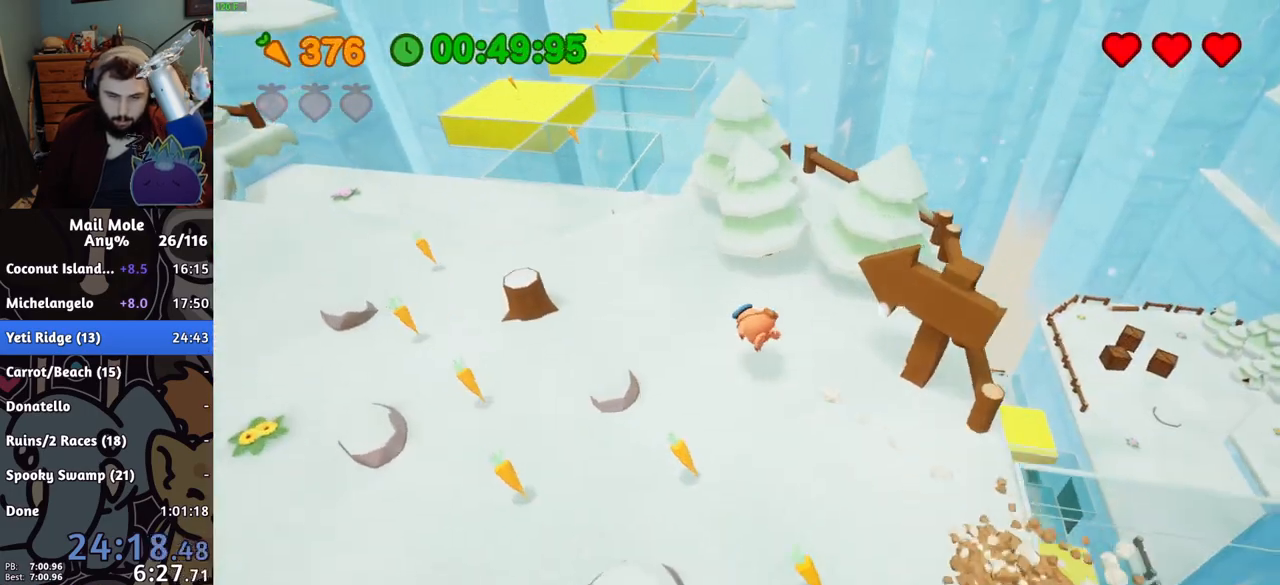
{"buttons": [], "left_stick": "up-left", "right_stick": "center", "button_events": [[200, "CROSS", "down"], [200, "SQUARE", "down"], [300, "SQUARE", "up"], [317, "CROSS", "up"]]}
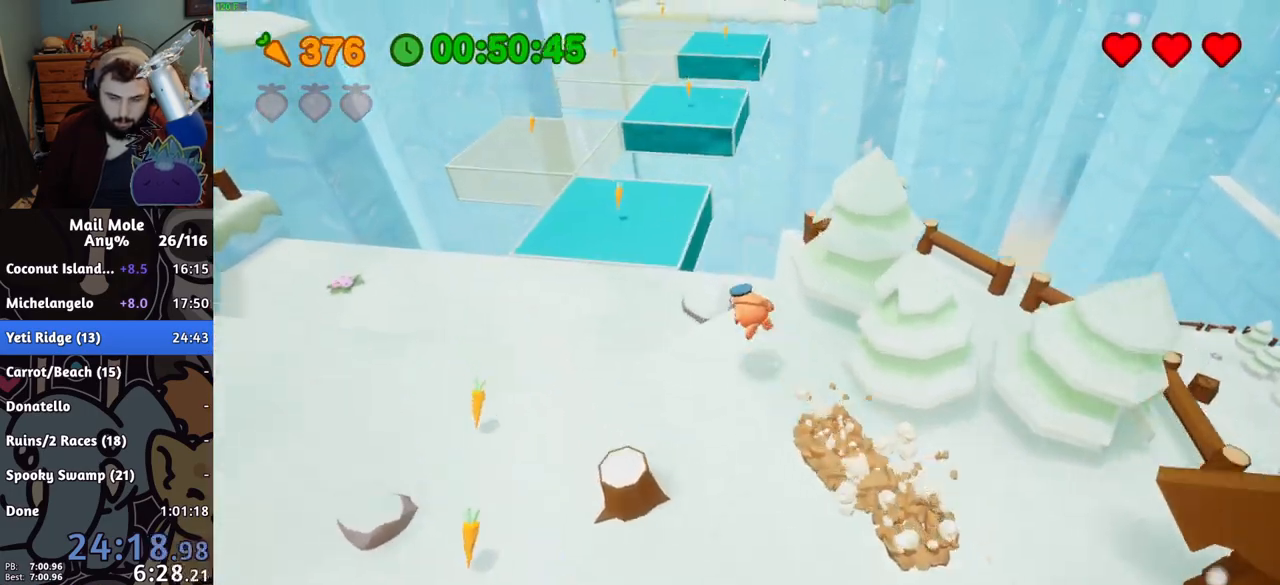
{"buttons": [], "left_stick": "up-left", "right_stick": "center", "button_events": []}
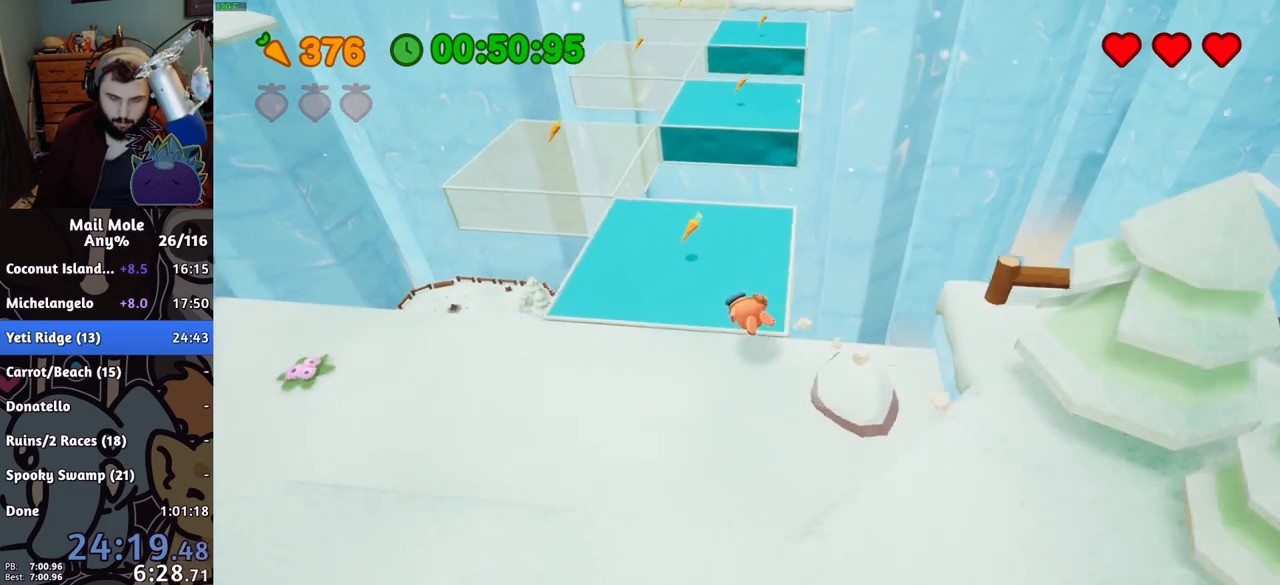
{"buttons": ["CROSS", "SQUARE"], "left_stick": "up-left", "right_stick": "center", "button_events": [[116, "CROSS", "down"], [116, "SQUARE", "down"]]}
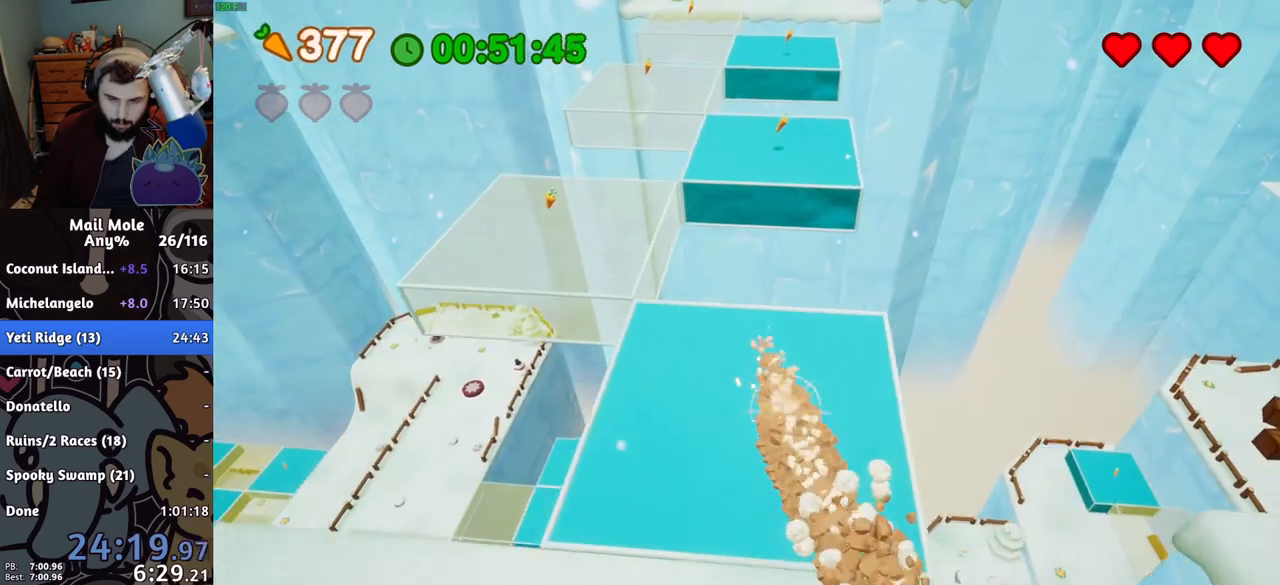
{"buttons": [], "left_stick": "up", "right_stick": "center", "button_events": [[100, "CROSS", "up"], [100, "SQUARE", "up"]]}
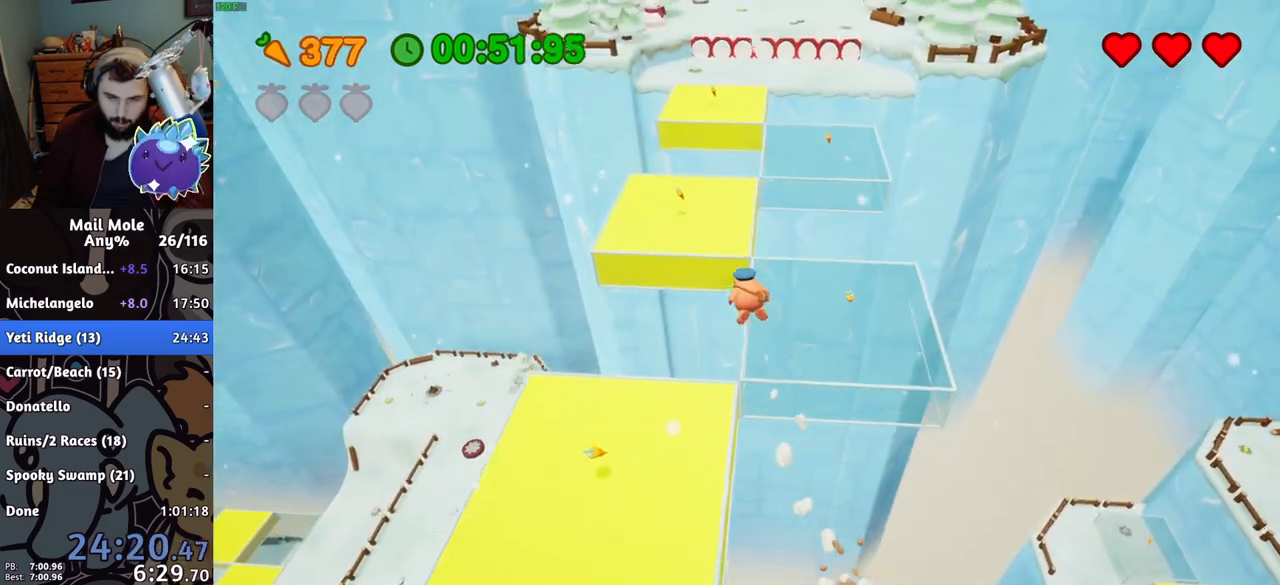
{"buttons": [], "left_stick": "up", "right_stick": "center", "button_events": []}
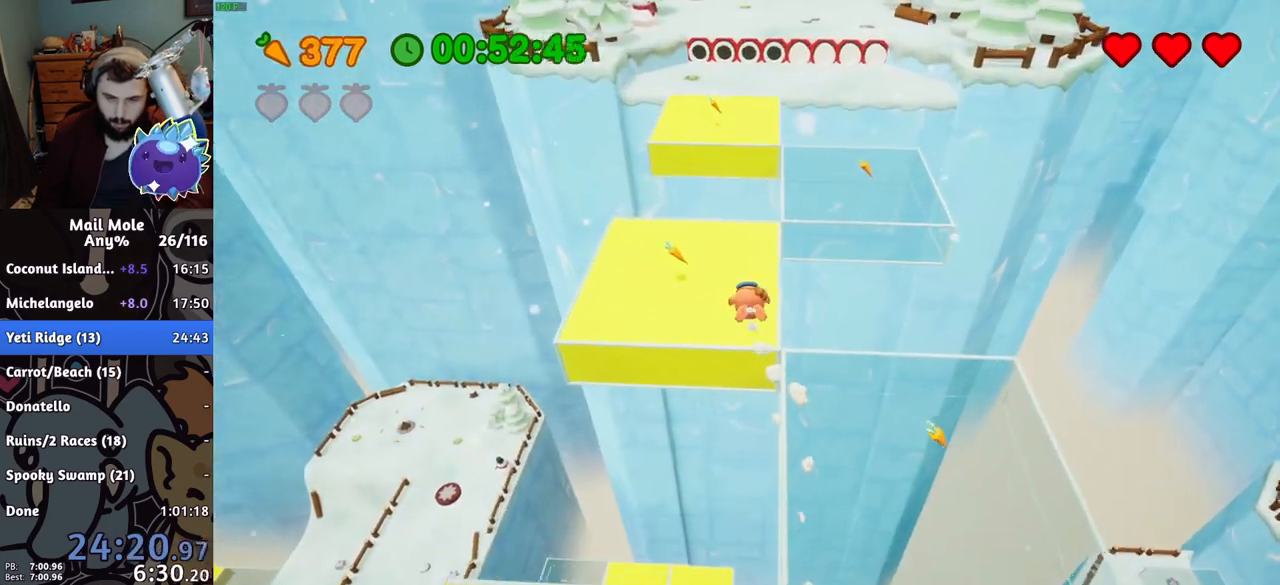
{"buttons": [], "left_stick": "up-right", "right_stick": "center", "button_events": [[167, "CROSS", "down"], [184, "SQUARE", "down"], [250, "SQUARE", "up"], [267, "CROSS", "up"]]}
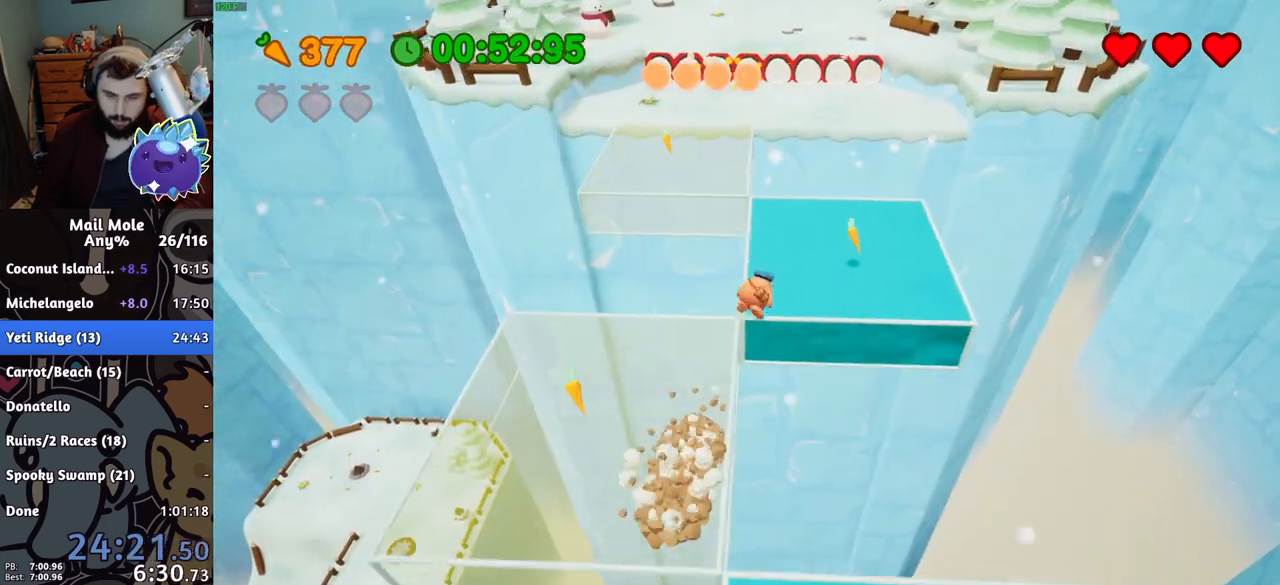
{"buttons": ["CROSS", "SQUARE"], "left_stick": "up", "right_stick": "center", "button_events": [[317, "CROSS", "down"], [333, "SQUARE", "down"]]}